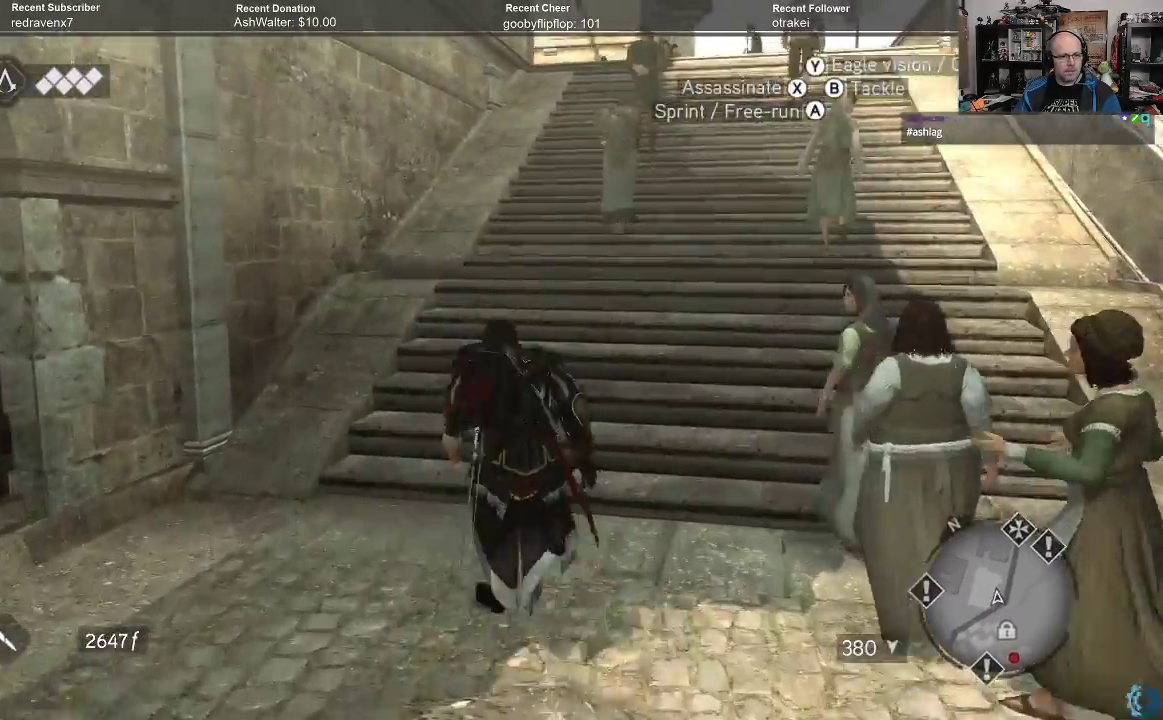
Gameplay with a controller (Xbox layout); each line is a JSON object with the inputs held at the frame after it. "events" lists button and stick changes between this image and that frame as [ms after this image, input, new state], when the widget could be followed in between.
{"buttons": ["A", "R2"], "left_stick": "up", "right_stick": "center", "events": []}
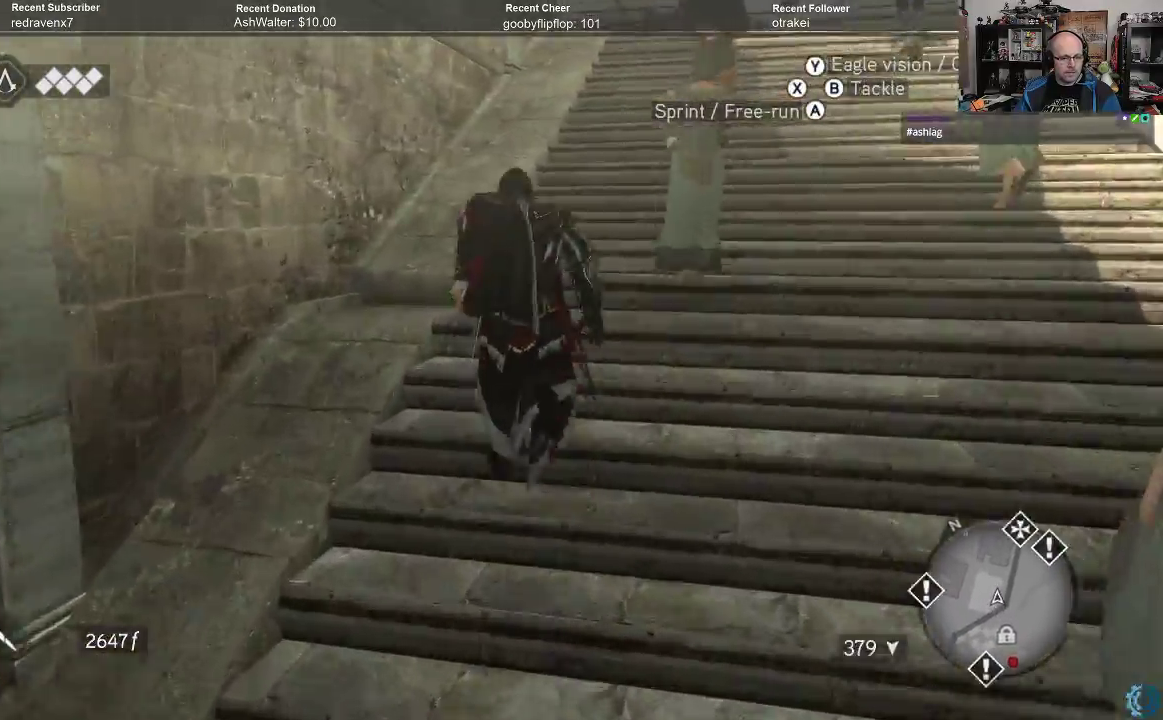
{"buttons": ["A", "R2"], "left_stick": "up", "right_stick": "center", "events": []}
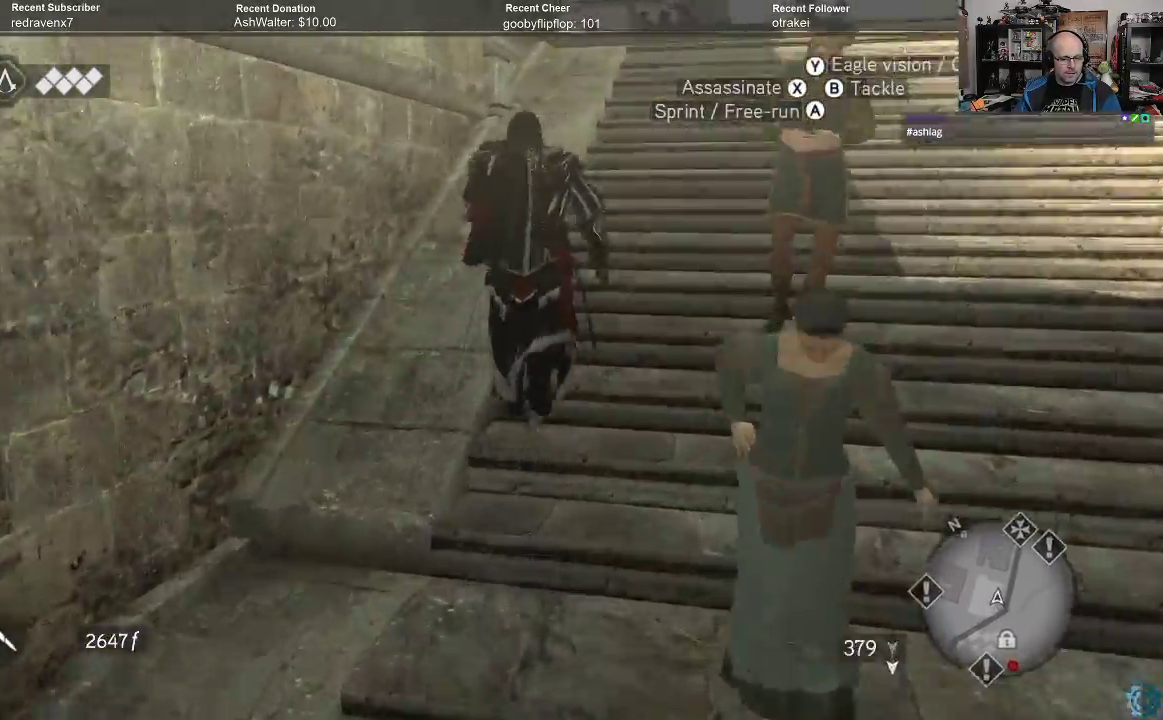
{"buttons": ["A", "R2"], "left_stick": "up", "right_stick": "center", "events": []}
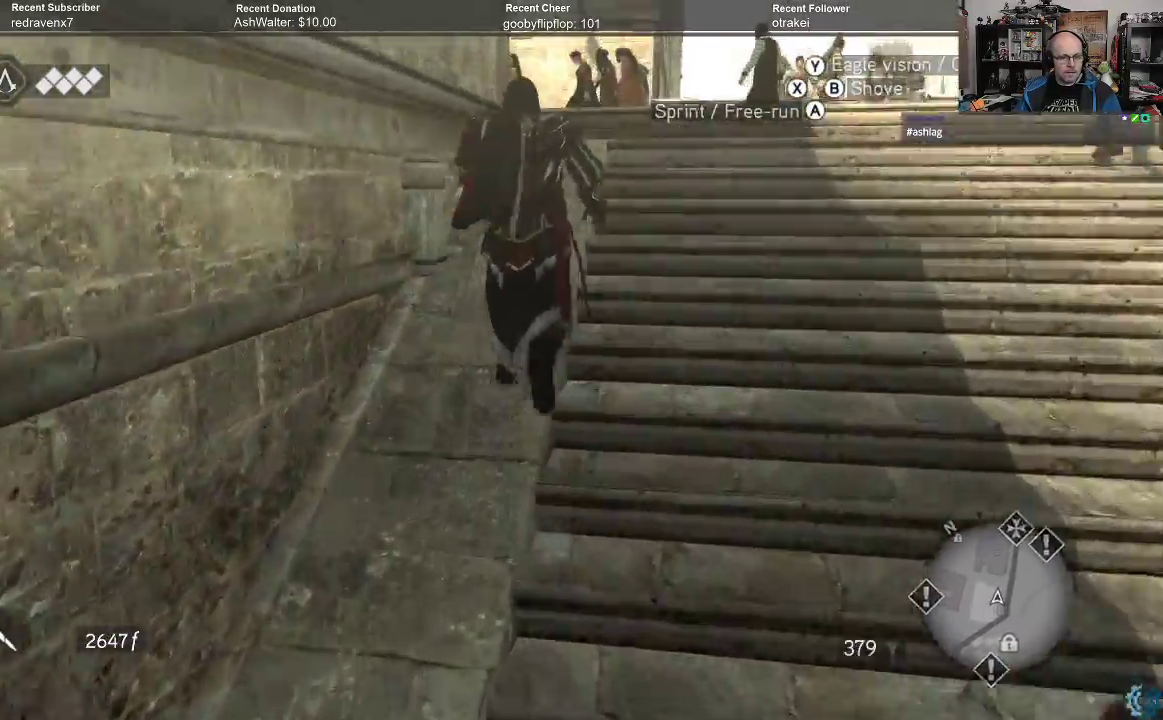
{"buttons": [], "left_stick": "up", "right_stick": "center", "events": [[400, "A", "up"], [433, "R2", "up"]]}
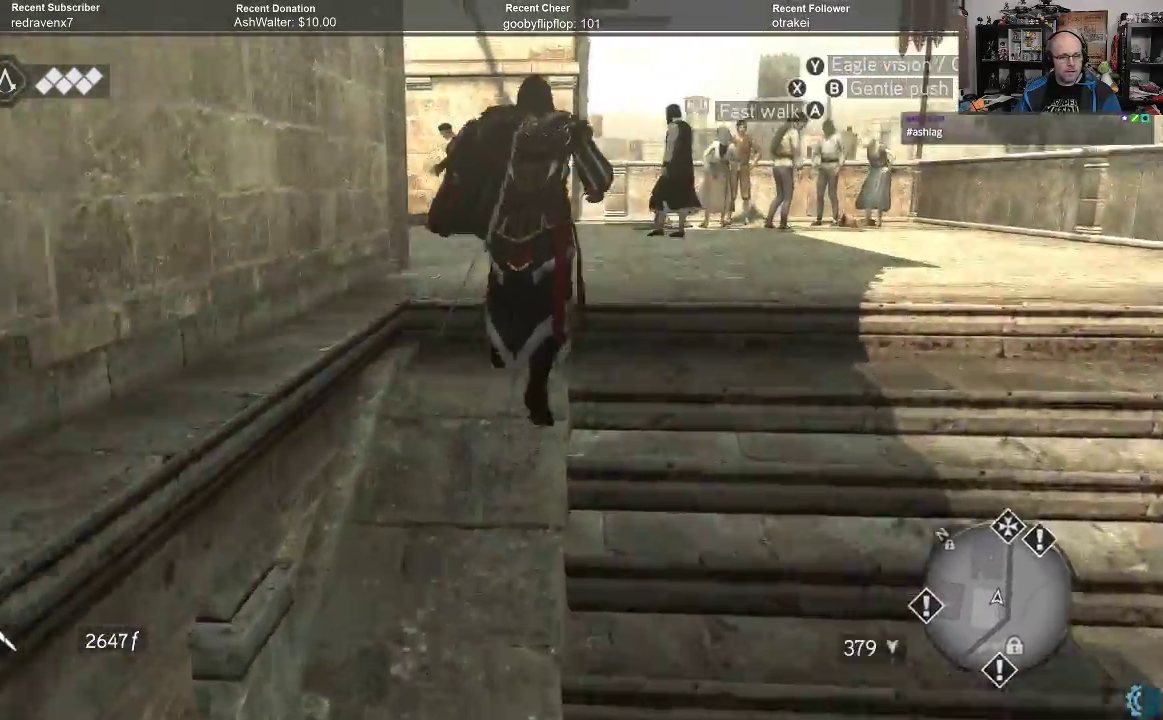
{"buttons": [], "left_stick": "up-right", "right_stick": "center", "events": [[233, "right_stick", "left"], [333, "left_stick", "up-right"], [467, "right_stick", "center"]]}
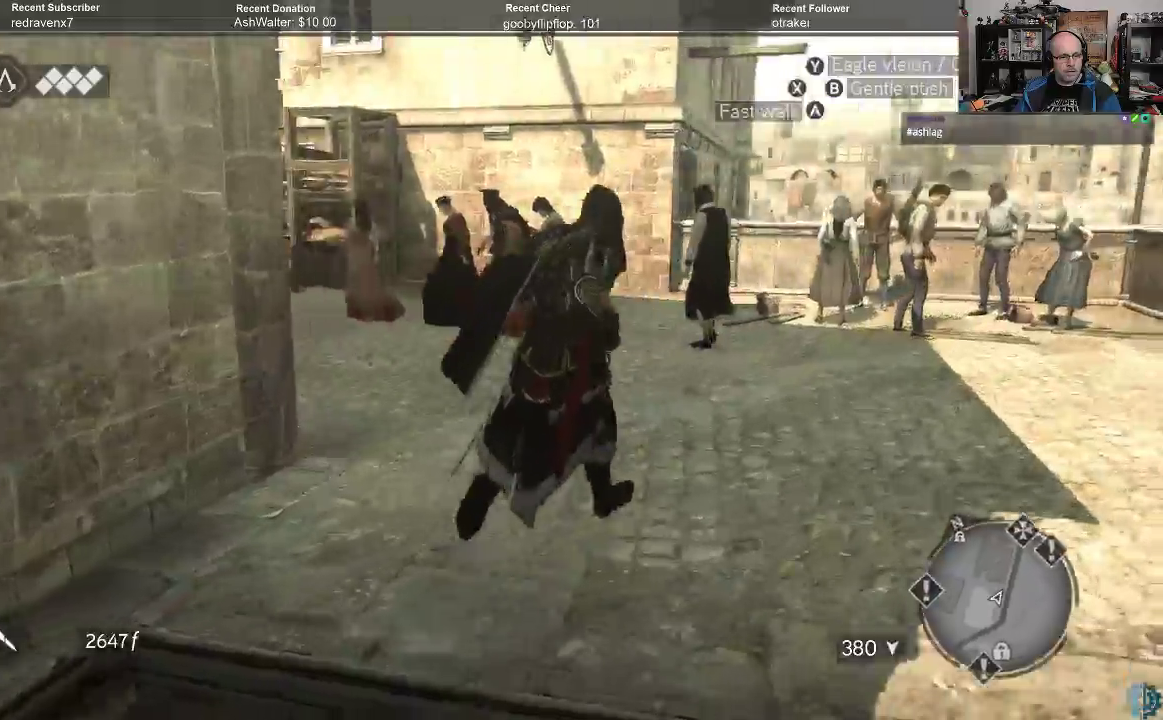
{"buttons": [], "left_stick": "up", "right_stick": "up-left", "events": [[33, "left_stick", "up"], [200, "right_stick", "up-left"]]}
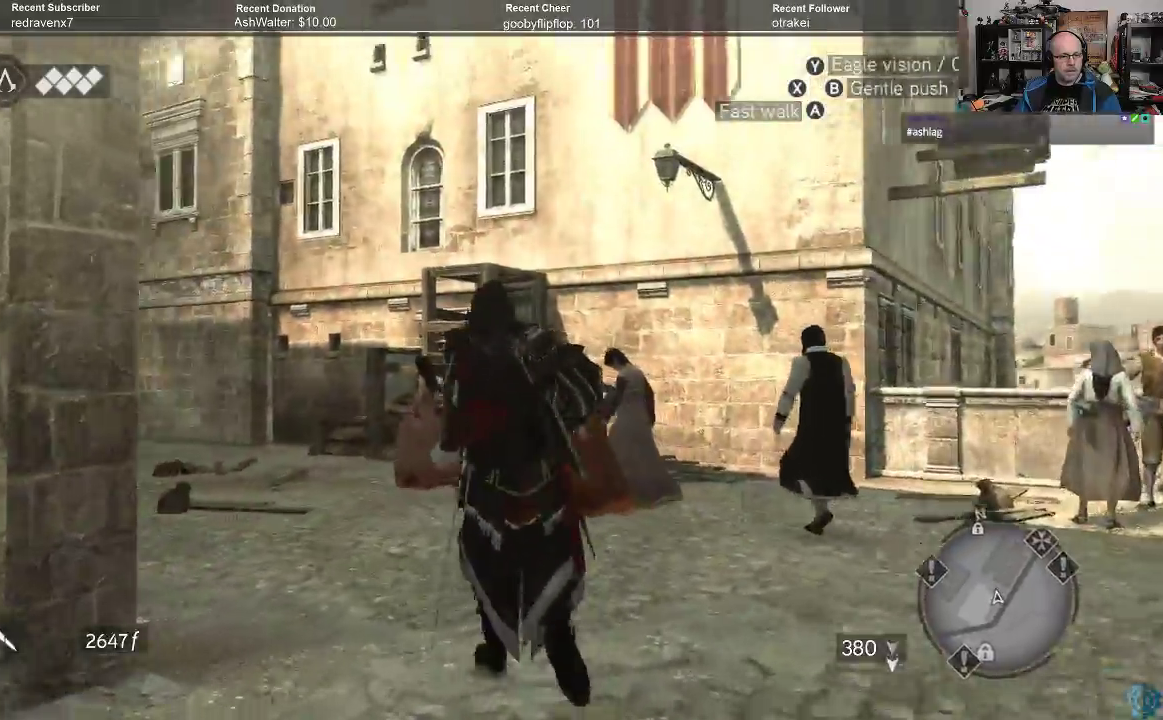
{"buttons": [], "left_stick": "center", "right_stick": "up", "events": [[33, "right_stick", "center"], [133, "left_stick", "center"], [233, "right_stick", "up"]]}
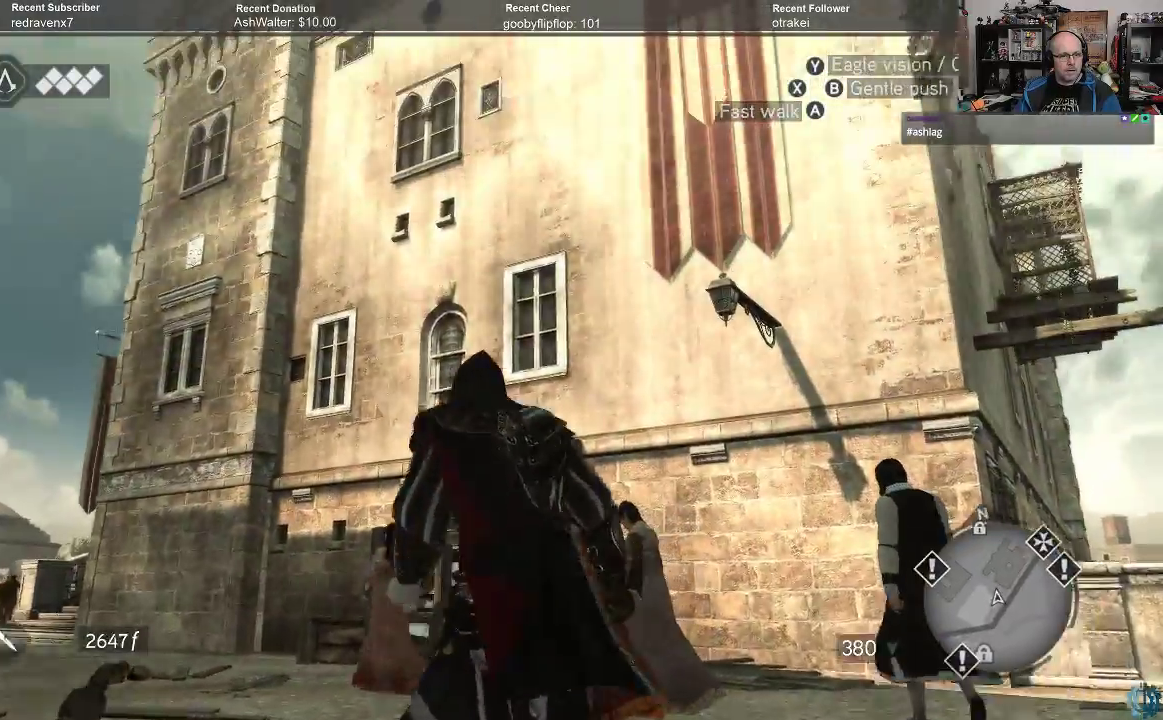
{"buttons": [], "left_stick": "right", "right_stick": "center", "events": [[67, "right_stick", "center"], [200, "right_stick", "down-right"], [300, "left_stick", "right"], [400, "right_stick", "center"]]}
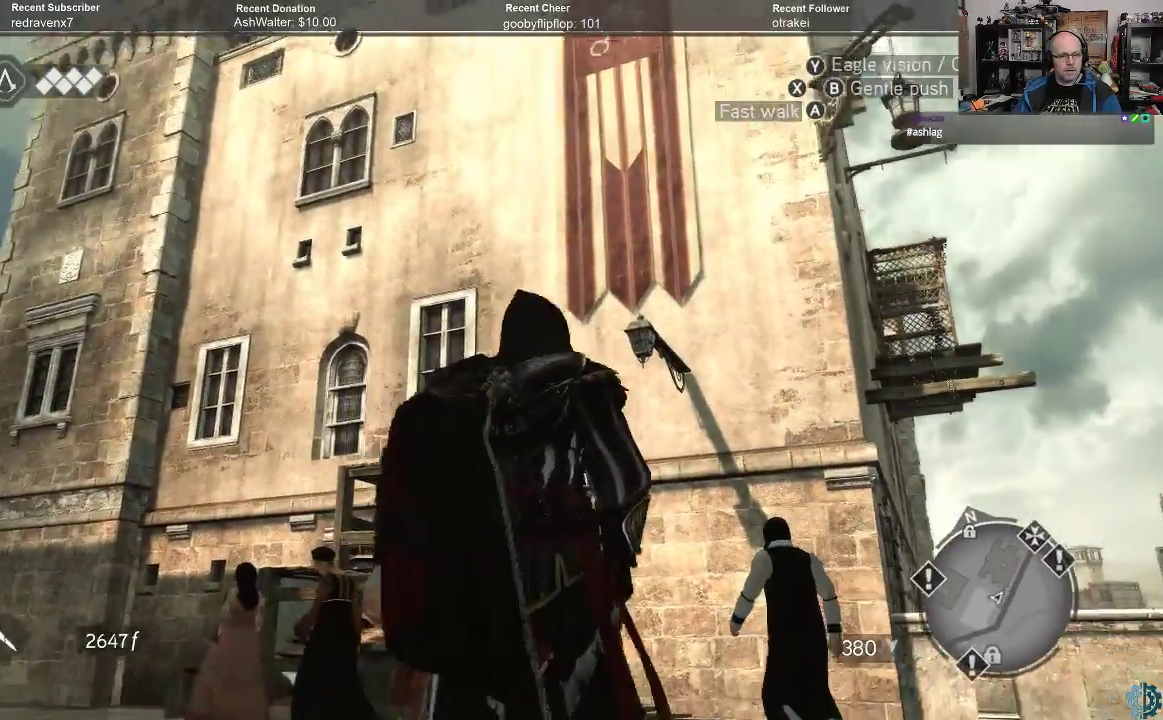
{"buttons": [], "left_stick": "right", "right_stick": "down-left", "events": [[500, "right_stick", "down-left"]]}
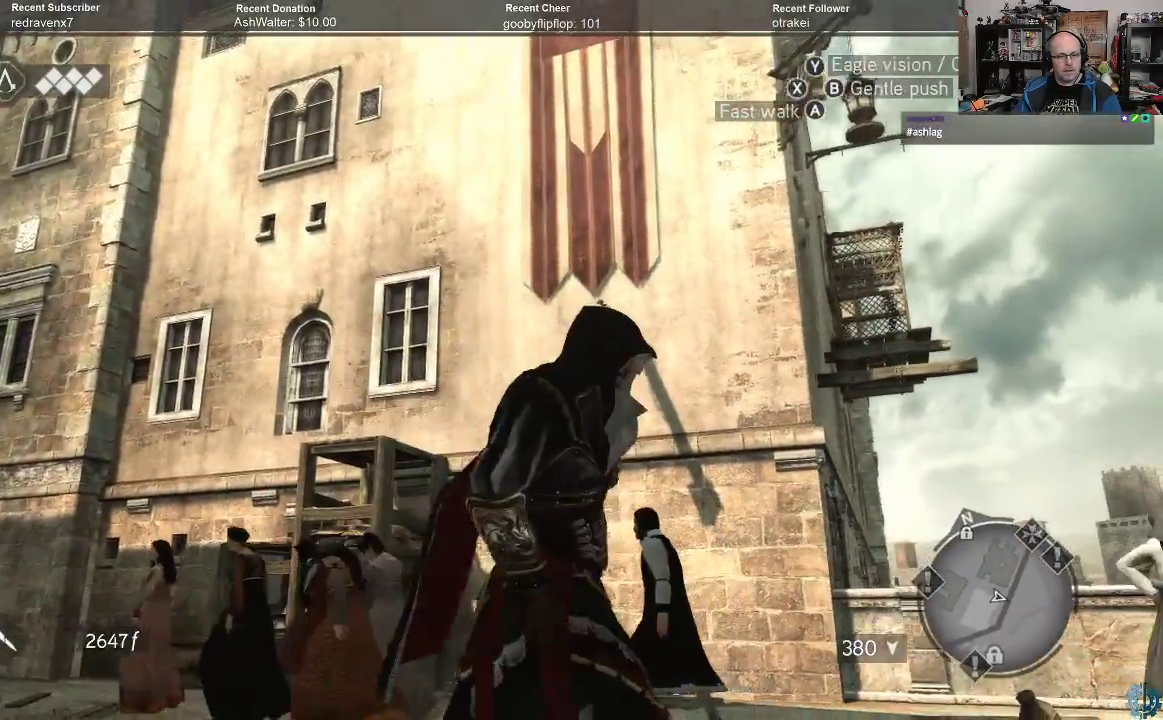
{"buttons": [], "left_stick": "right", "right_stick": "center", "events": [[233, "right_stick", "down-right"], [400, "right_stick", "center"]]}
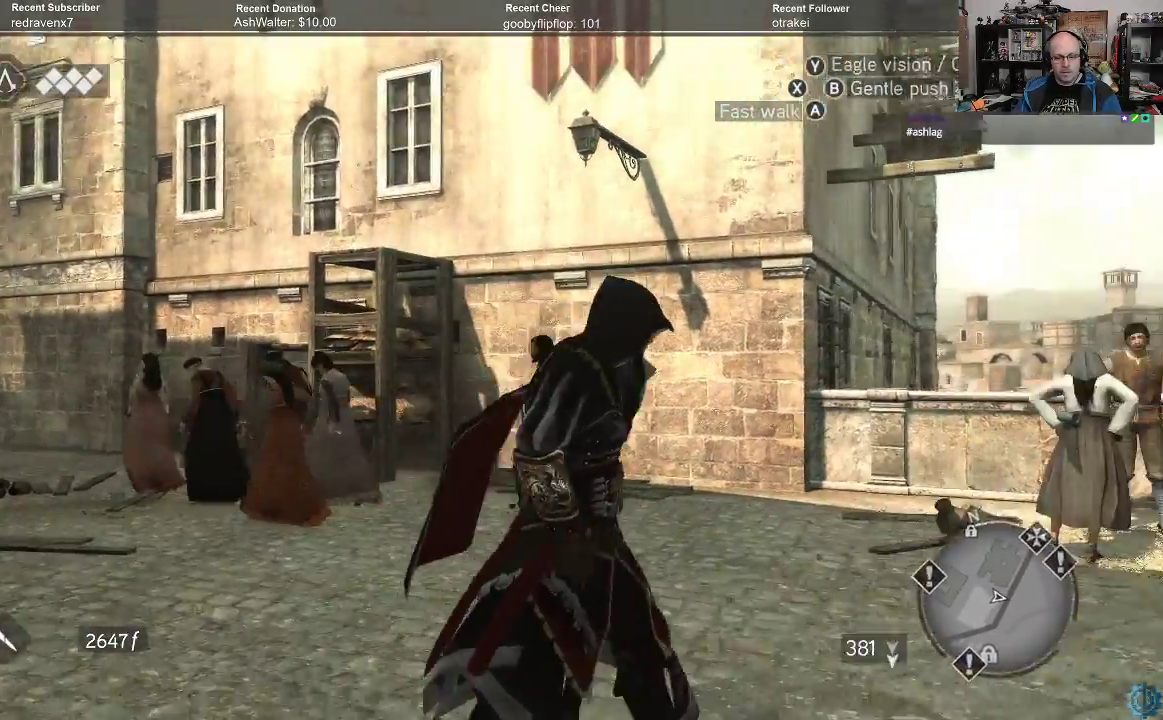
{"buttons": [], "left_stick": "right", "right_stick": "center", "events": [[67, "R2", "down"], [133, "A", "down"], [400, "R2", "up"], [433, "A", "up"]]}
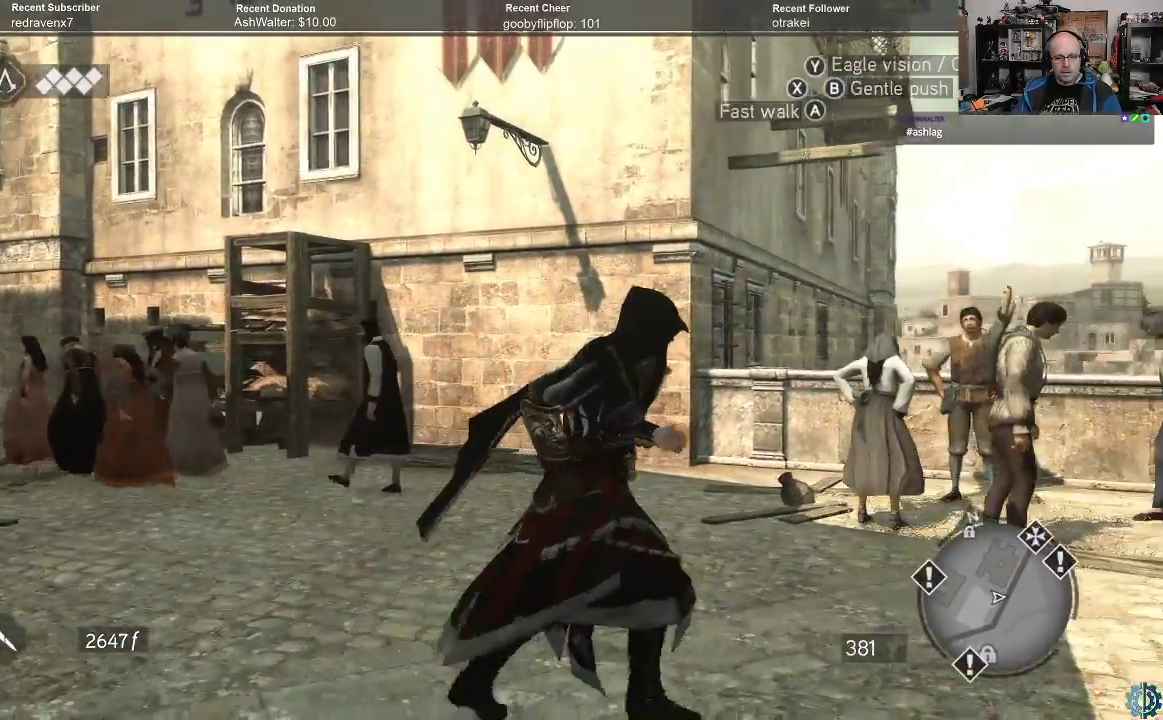
{"buttons": [], "left_stick": "right", "right_stick": "center", "events": [[267, "right_stick", "down-left"], [367, "right_stick", "center"]]}
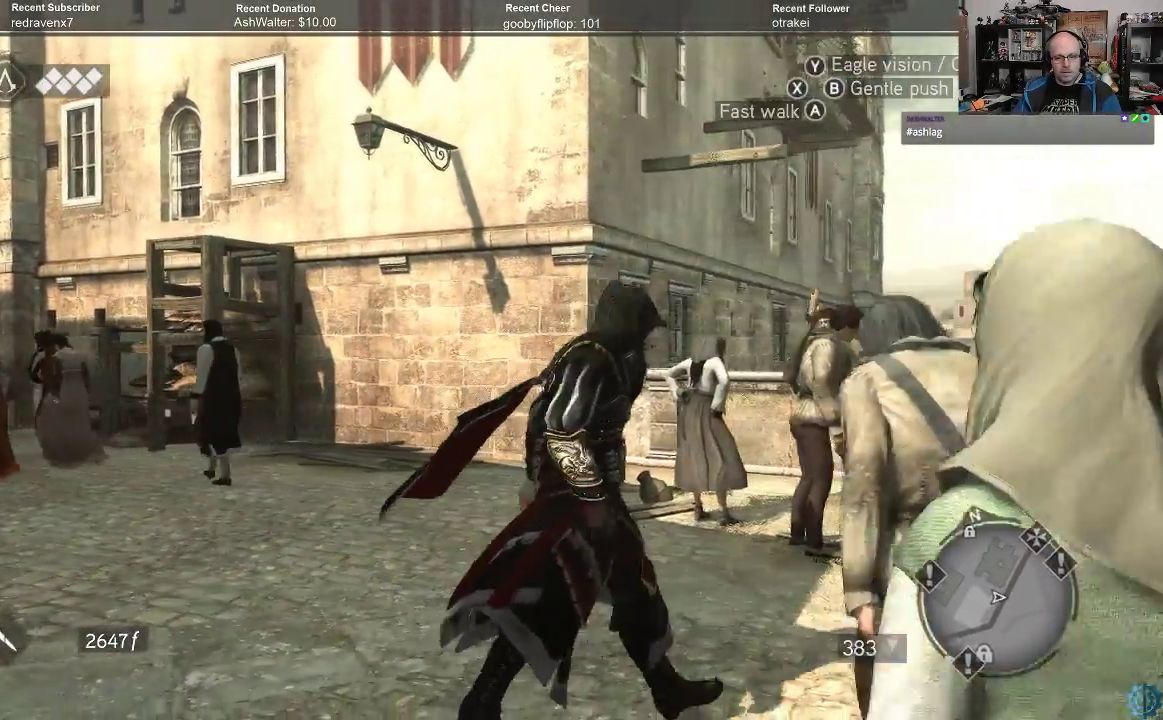
{"buttons": [], "left_stick": "right", "right_stick": "center", "events": [[200, "right_stick", "down"], [467, "right_stick", "center"]]}
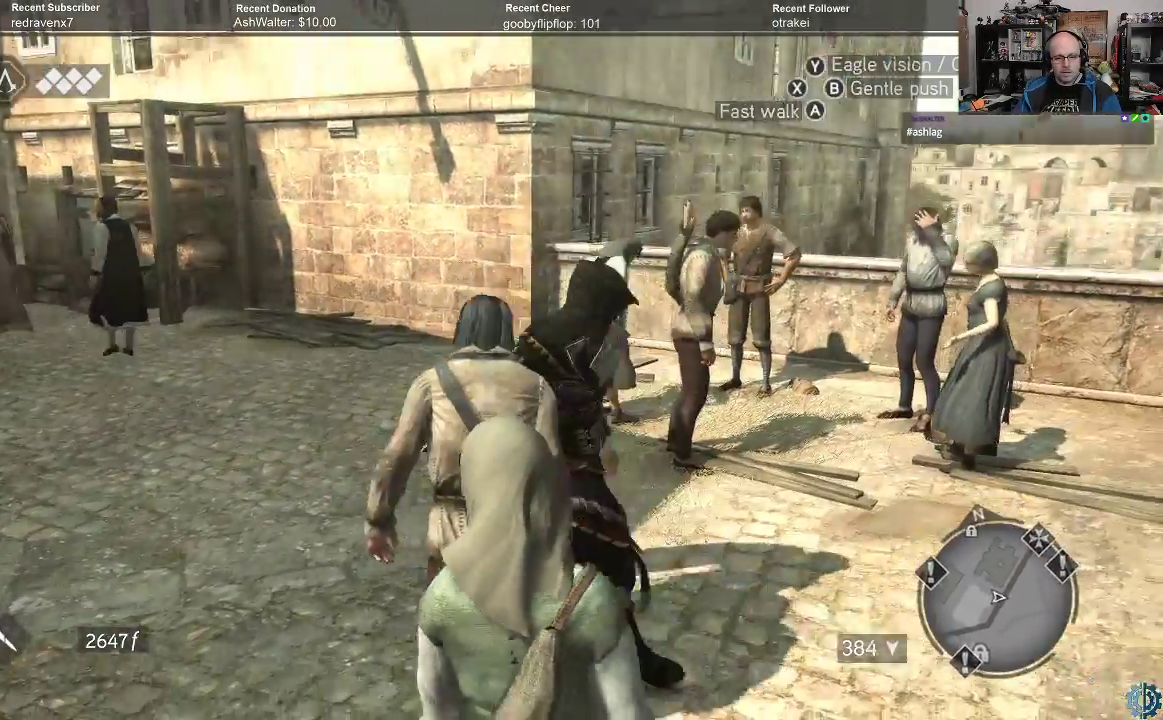
{"buttons": [], "left_stick": "right", "right_stick": "up", "events": [[200, "right_stick", "up"]]}
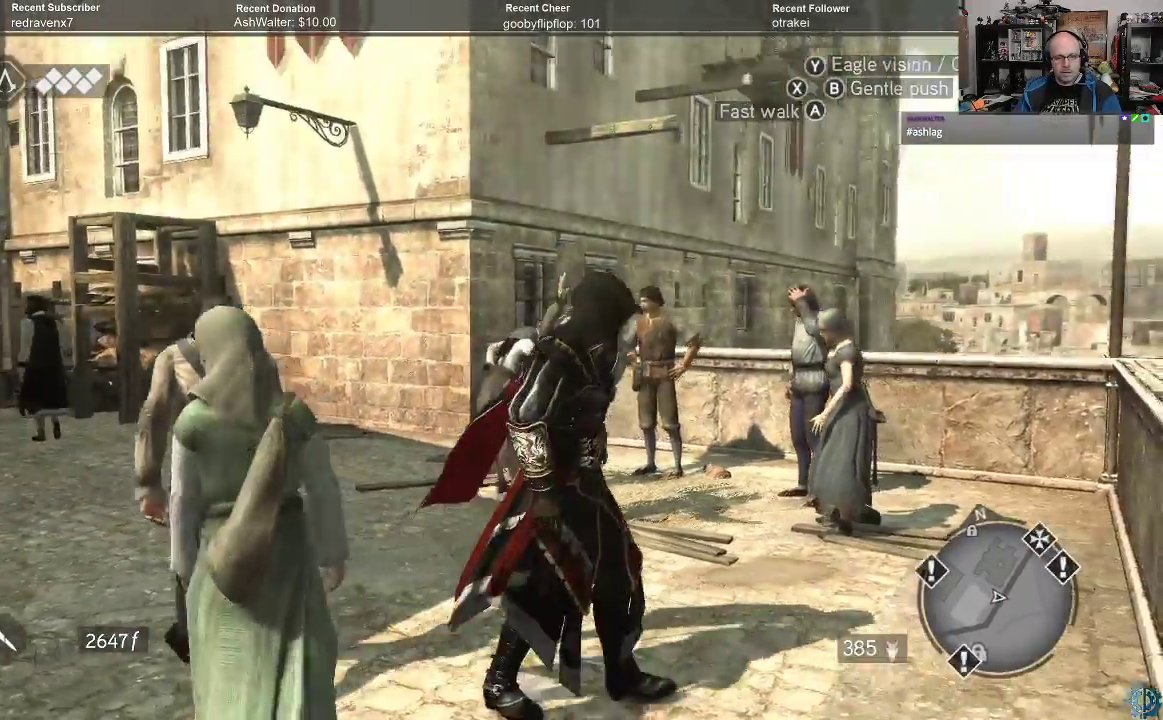
{"buttons": [], "left_stick": "right", "right_stick": "down", "events": [[100, "right_stick", "up-left"], [300, "right_stick", "center"], [467, "right_stick", "down"]]}
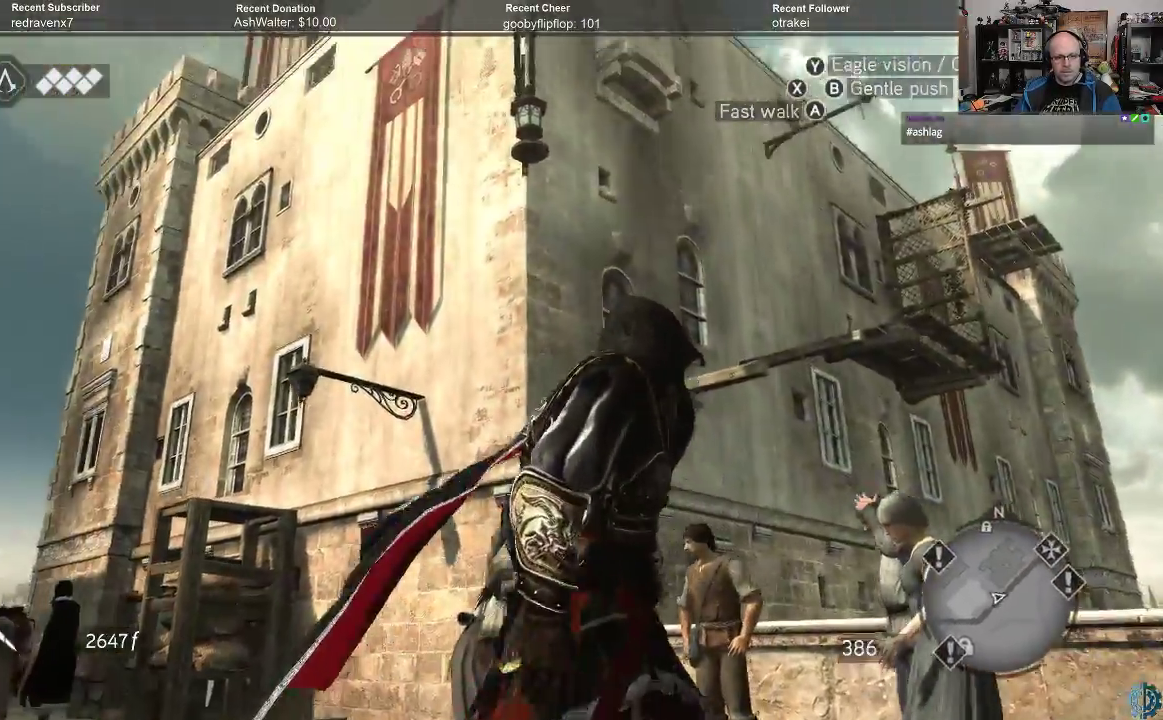
{"buttons": [], "left_stick": "up-right", "right_stick": "down-right", "events": [[167, "right_stick", "down-right"], [467, "left_stick", "up-right"]]}
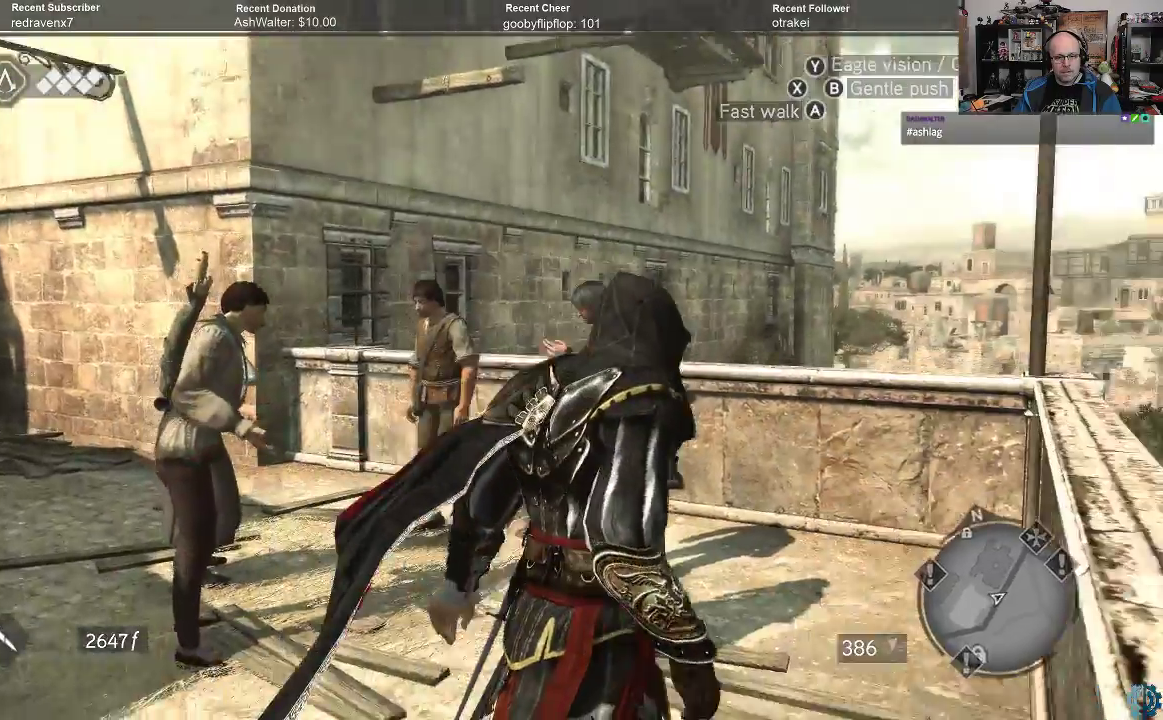
{"buttons": [], "left_stick": "up-right", "right_stick": "up-left", "events": [[67, "right_stick", "center"], [333, "right_stick", "left"], [433, "right_stick", "up-left"]]}
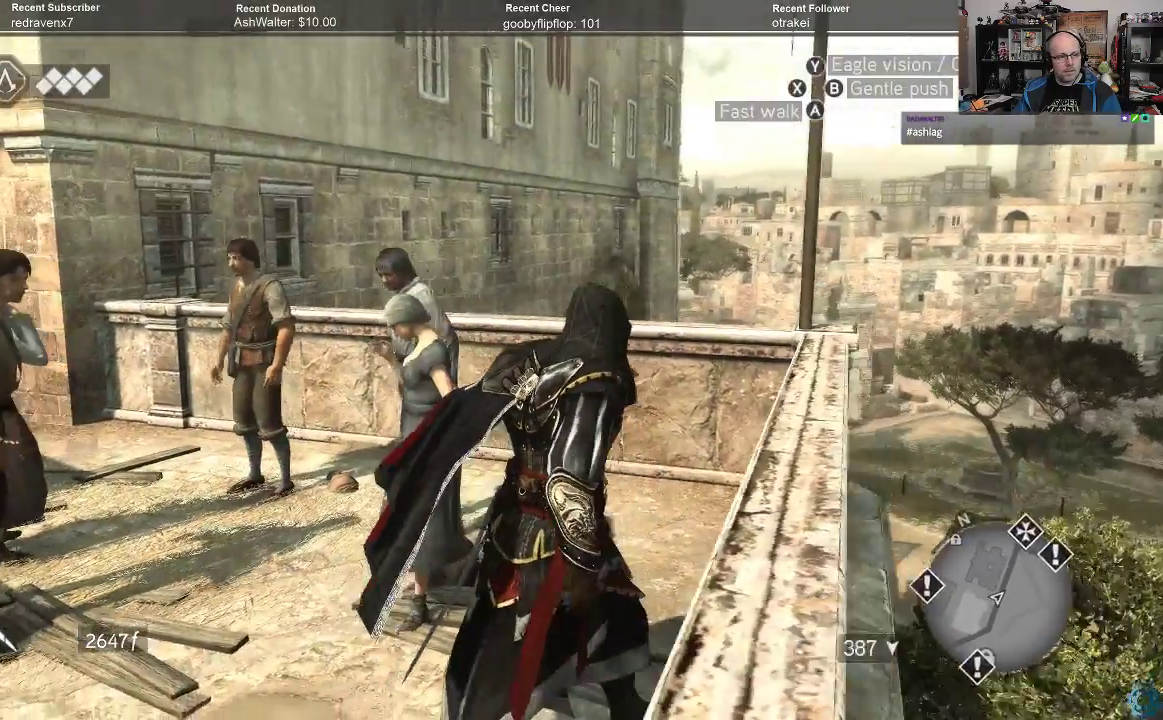
{"buttons": [], "left_stick": "up-right", "right_stick": "up", "events": [[67, "right_stick", "up"], [267, "right_stick", "center"], [433, "right_stick", "up"]]}
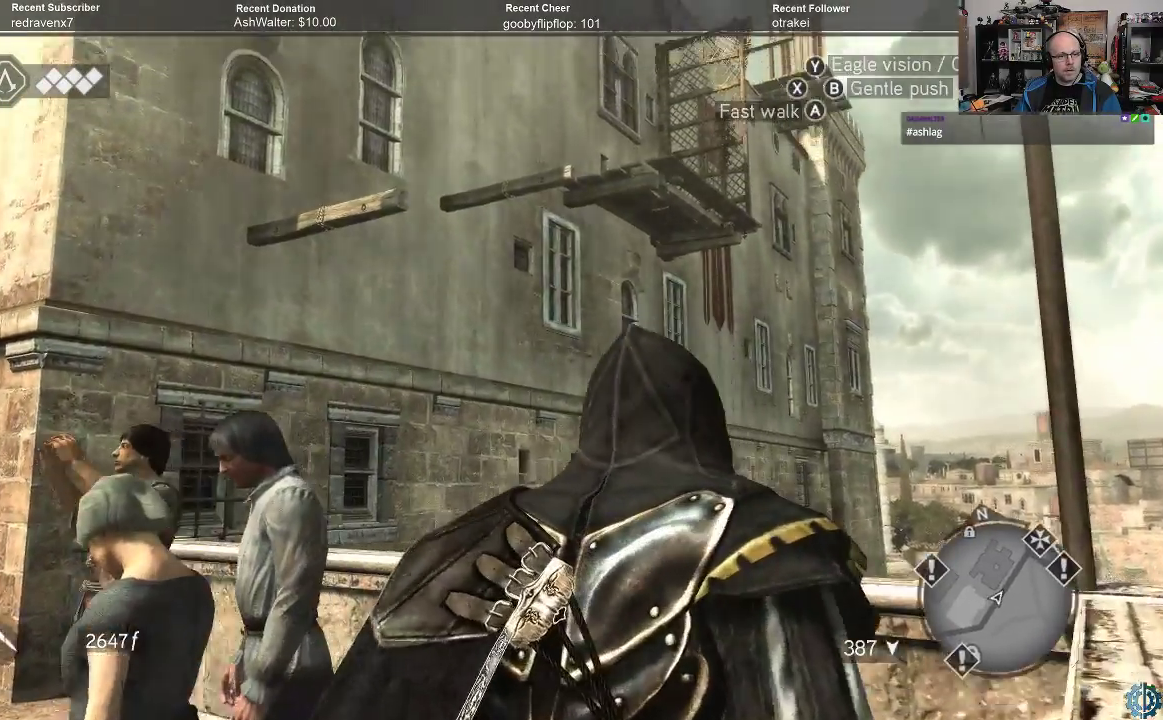
{"buttons": [], "left_stick": "up", "right_stick": "center", "events": [[133, "right_stick", "center"], [400, "left_stick", "up"]]}
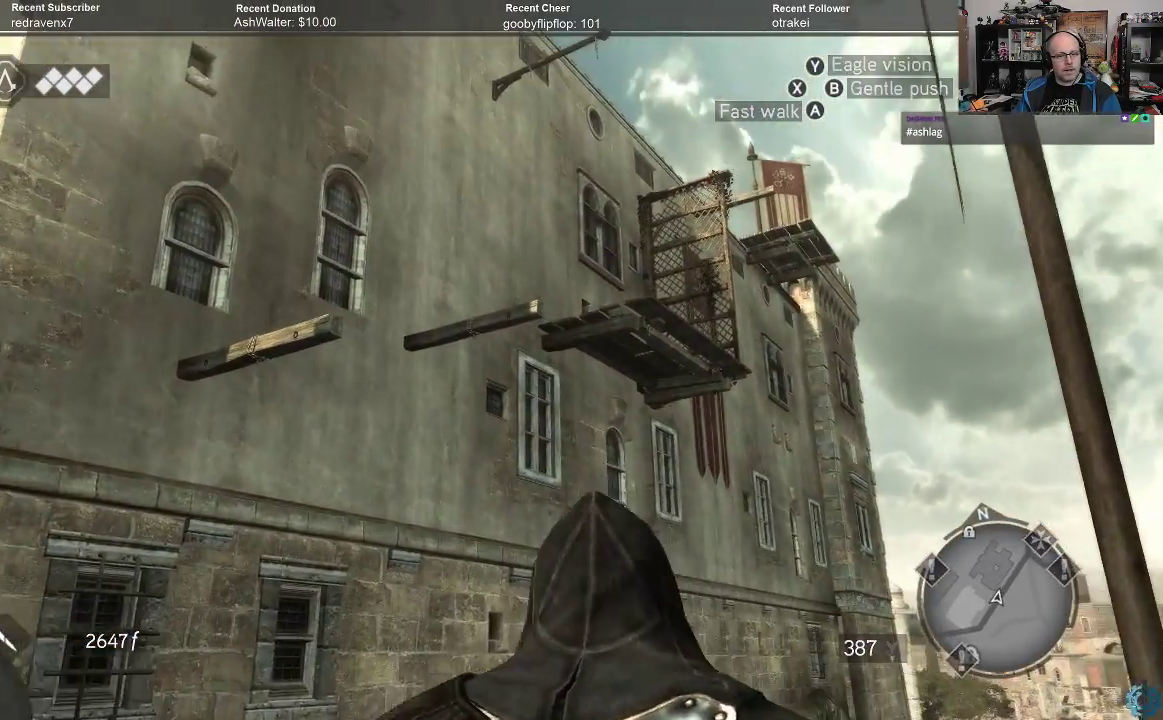
{"buttons": ["Y"], "left_stick": "center", "right_stick": "center", "events": [[367, "left_stick", "center"], [500, "Y", "down"]]}
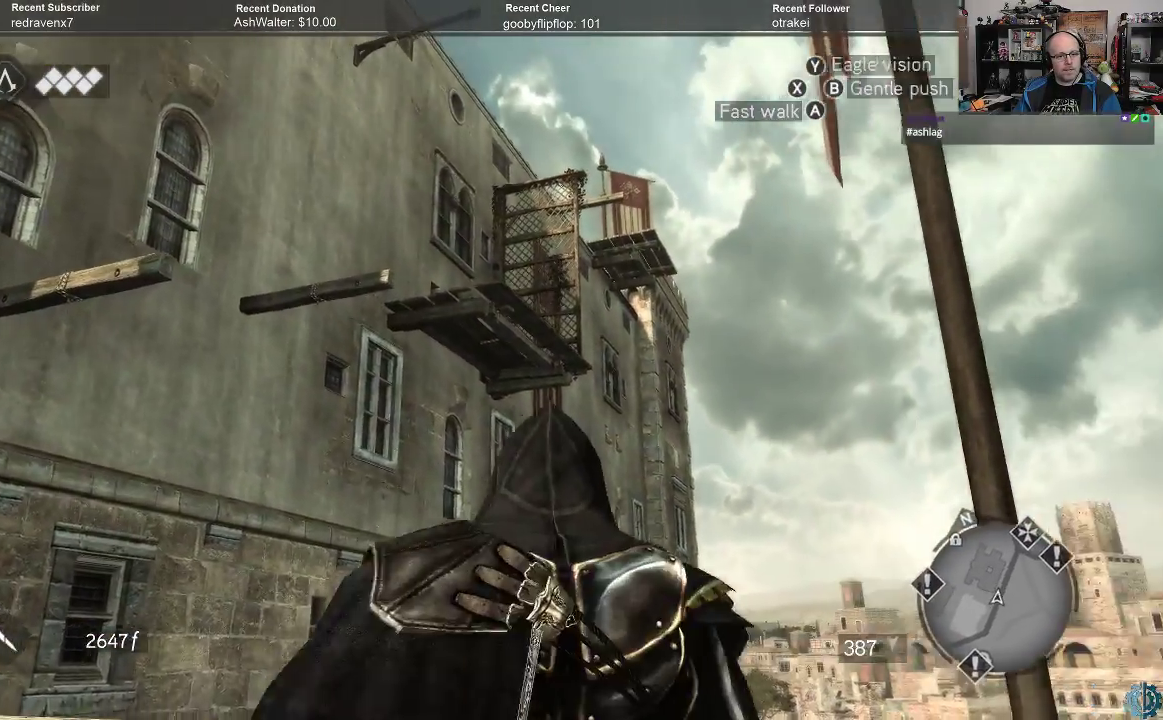
{"buttons": ["Y"], "left_stick": "center", "right_stick": "center", "events": []}
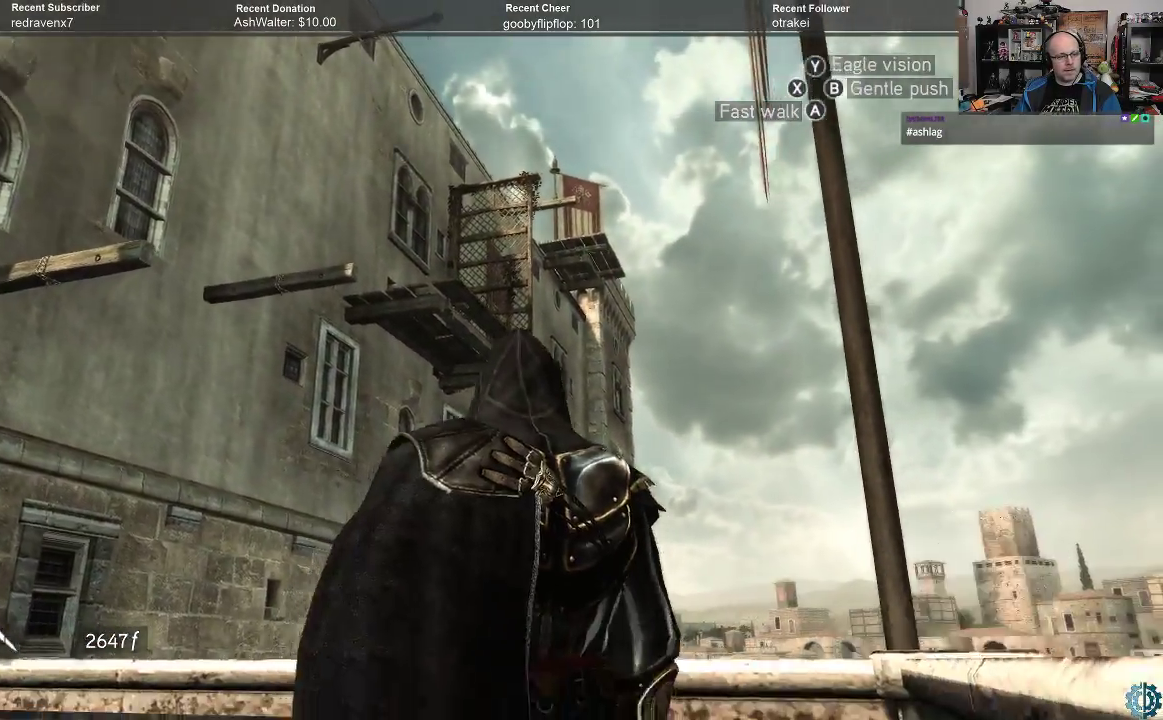
{"buttons": [], "left_stick": "center", "right_stick": "center", "events": [[300, "Y", "up"]]}
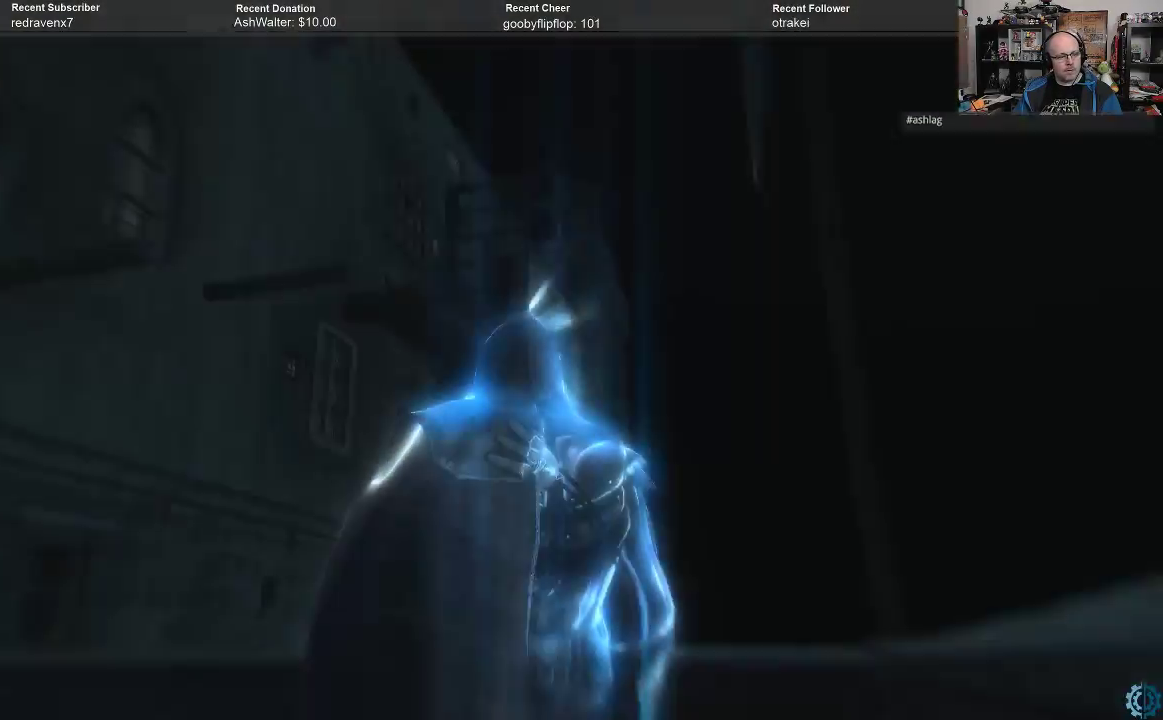
{"buttons": [], "left_stick": "center", "right_stick": "down-left", "events": [[67, "right_stick", "down-left"], [200, "right_stick", "left"], [400, "right_stick", "down-left"]]}
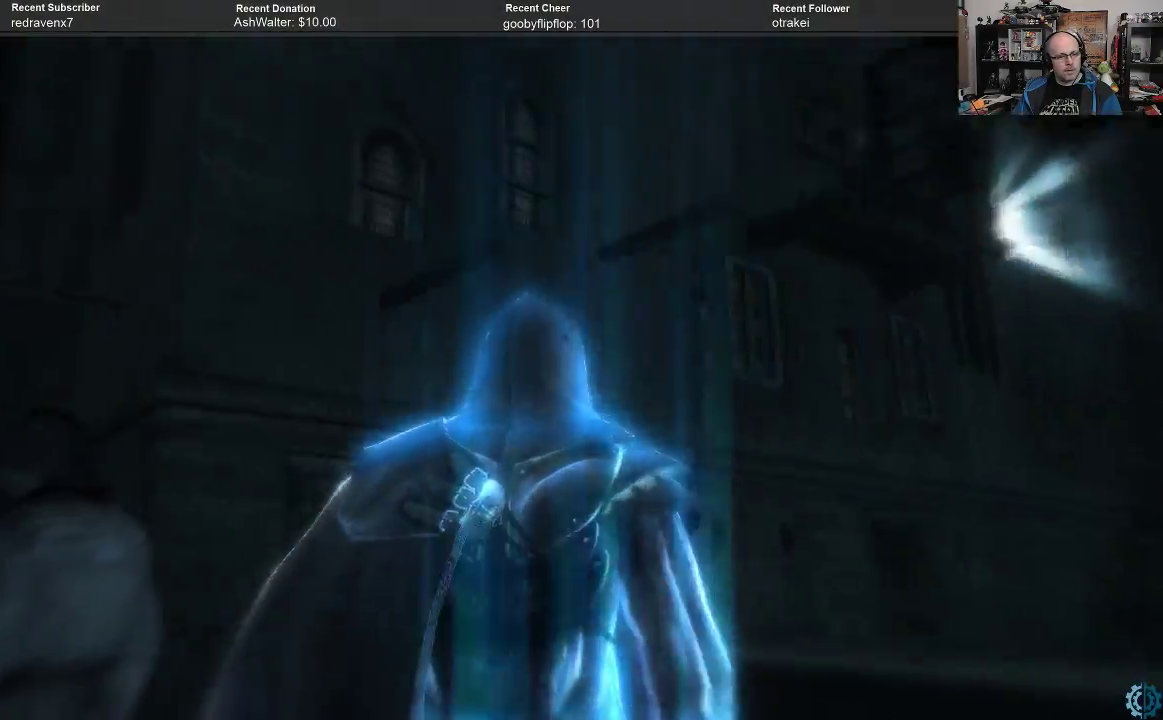
{"buttons": [], "left_stick": "center", "right_stick": "right", "events": [[67, "right_stick", "center"], [400, "right_stick", "right"]]}
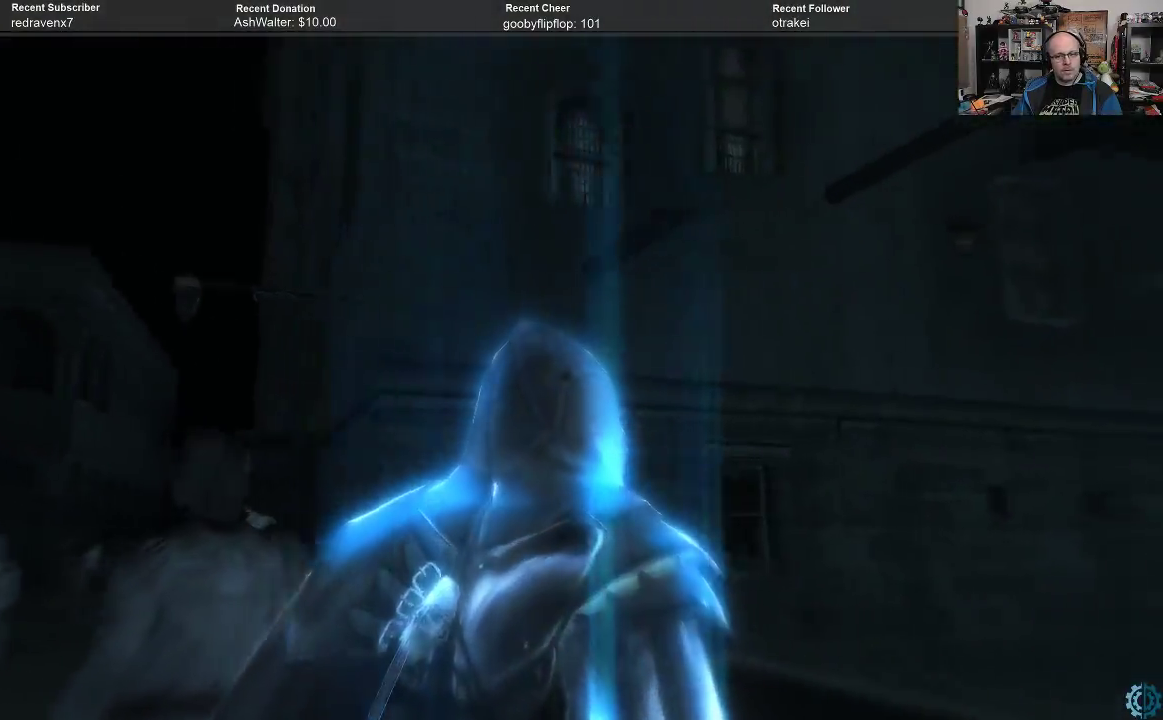
{"buttons": [], "left_stick": "center", "right_stick": "center", "events": [[200, "right_stick", "center"]]}
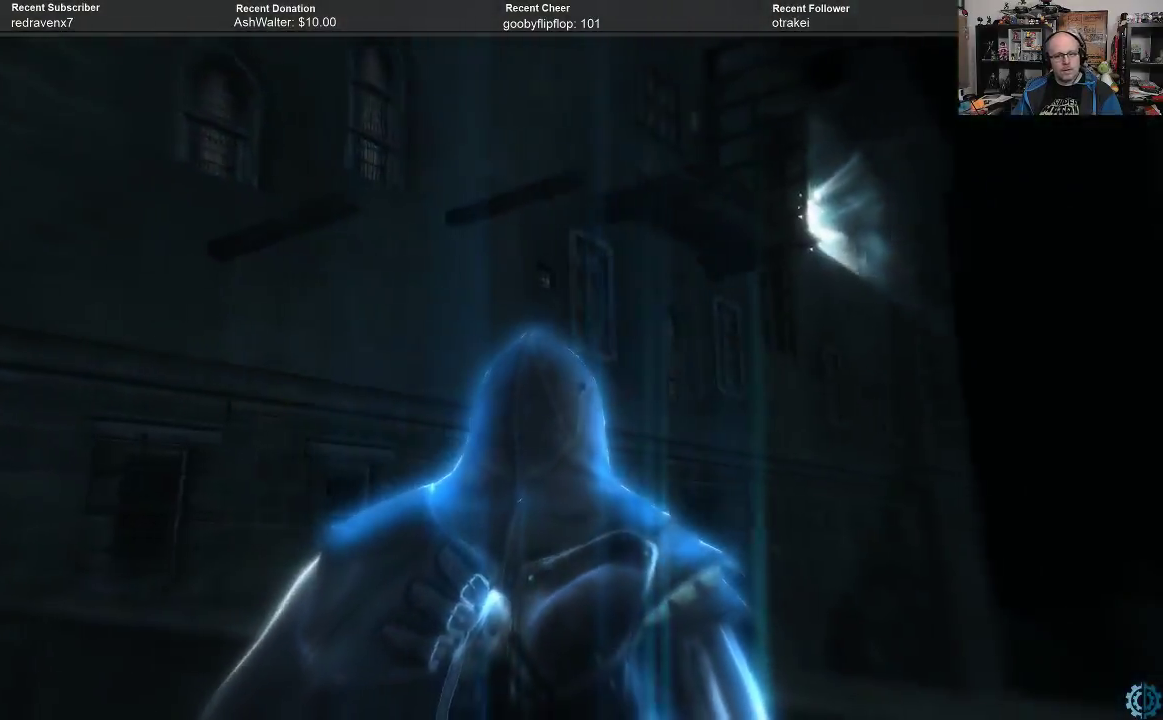
{"buttons": [], "left_stick": "center", "right_stick": "center", "events": []}
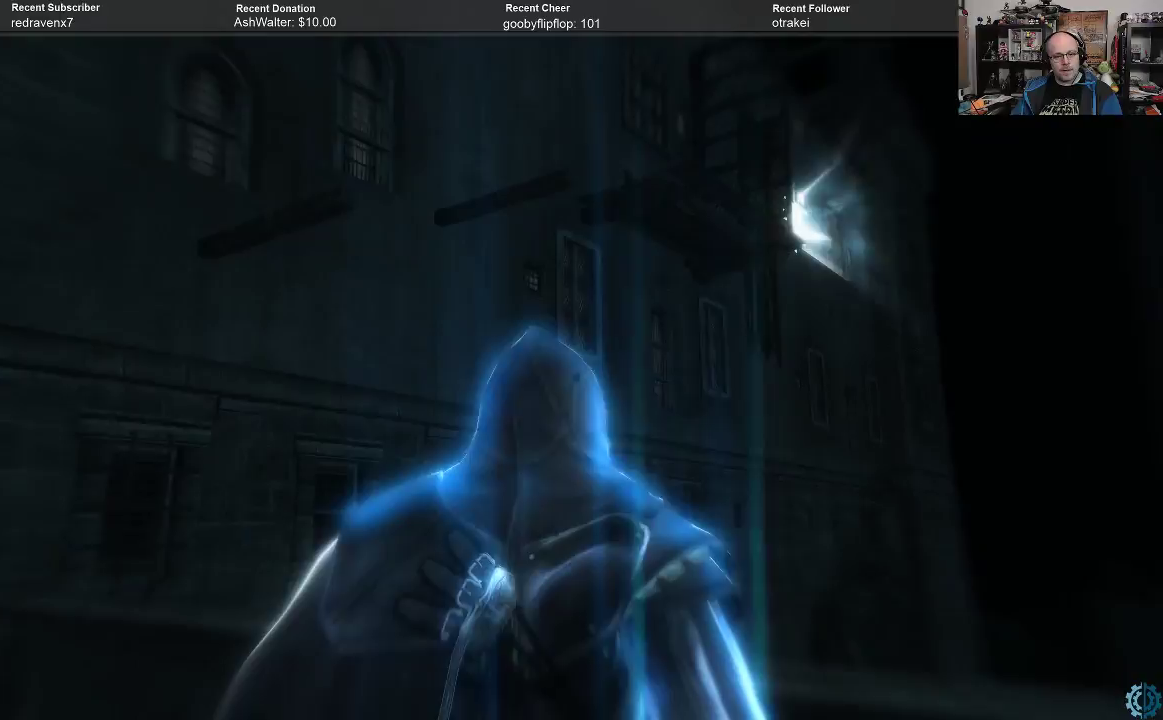
{"buttons": ["Y"], "left_stick": "center", "right_stick": "center", "events": [[233, "Y", "down"]]}
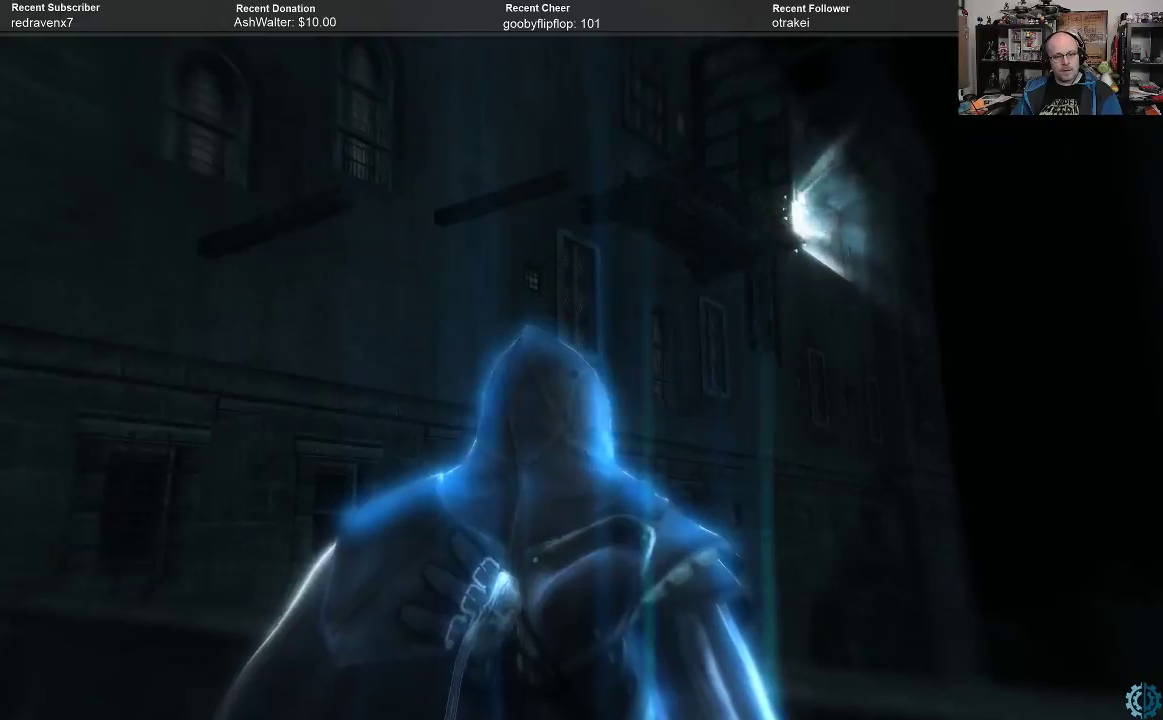
{"buttons": [], "left_stick": "center", "right_stick": "center", "events": [[400, "Y", "up"]]}
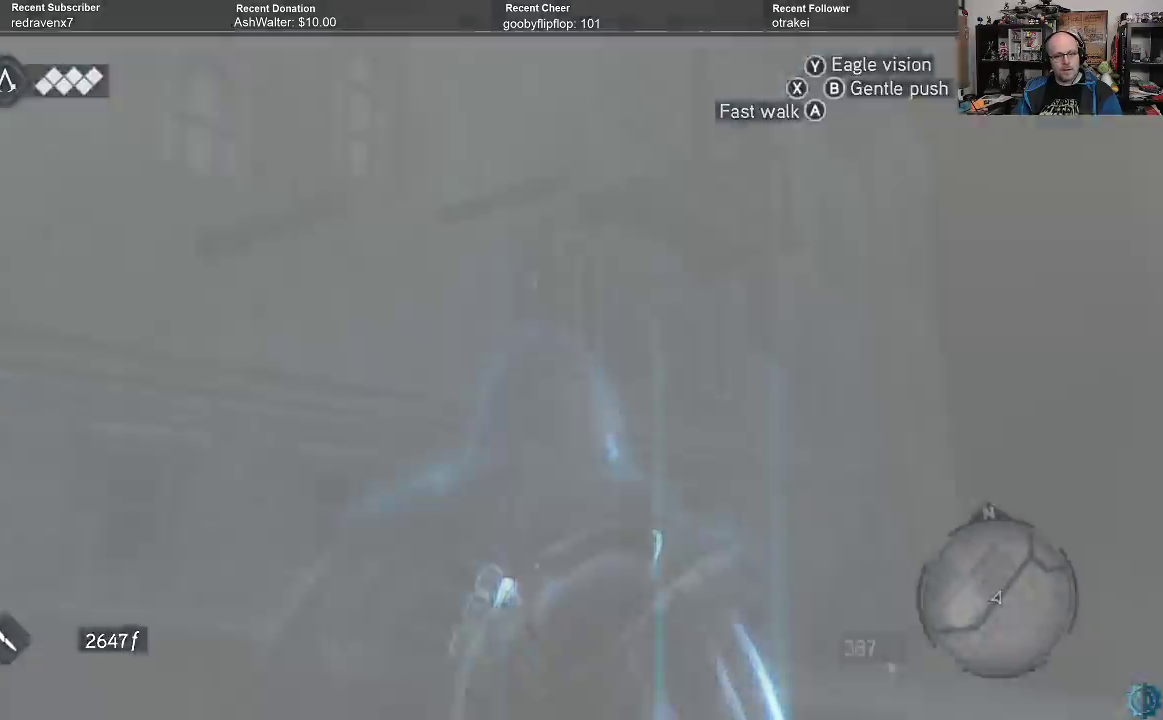
{"buttons": [], "left_stick": "center", "right_stick": "center", "events": []}
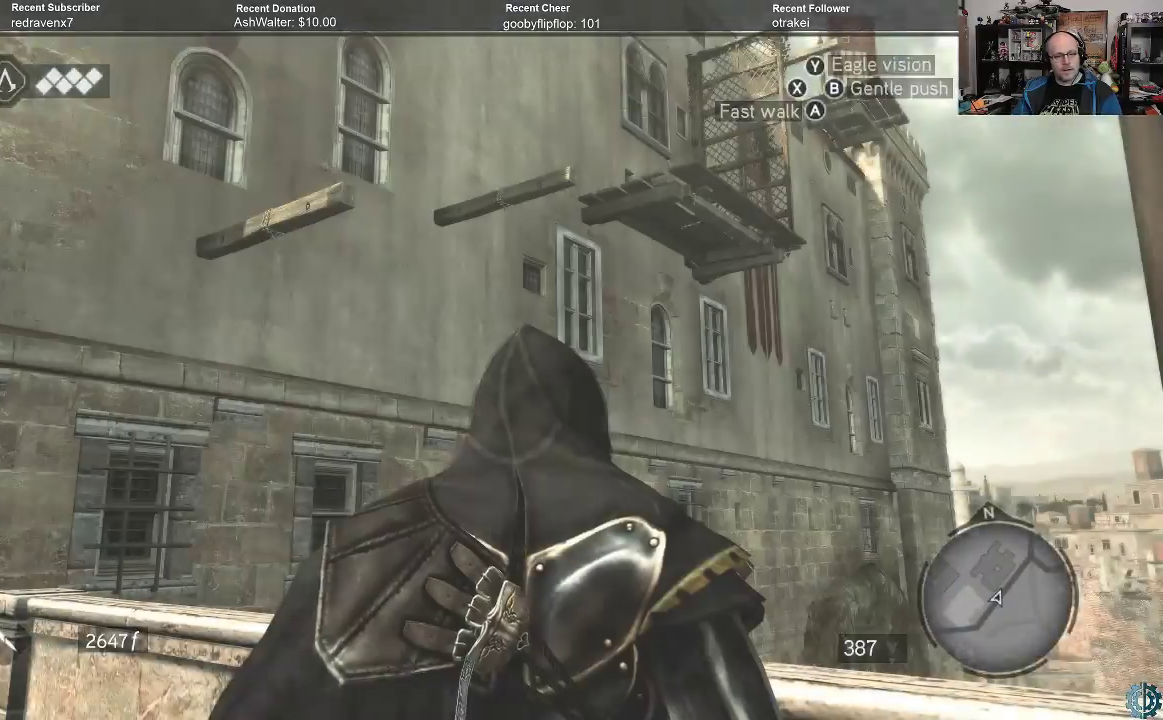
{"buttons": [], "left_stick": "up", "right_stick": "down-left", "events": [[267, "right_stick", "down-left"], [433, "left_stick", "up"]]}